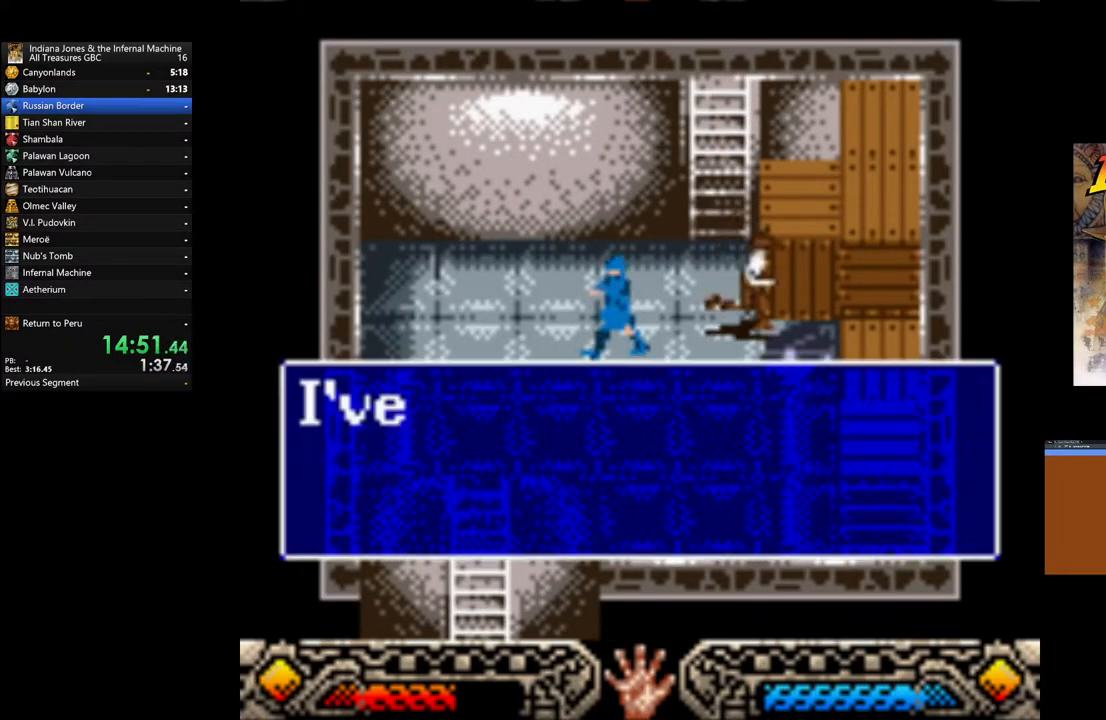
Gameplay with a controller (Xbox layout); each line is a JSON object with the inputs held at the frame after it. "events" lists button and stick changes between this image and that frame as [ms after this image, input, new state], when the widget could be followed in between.
{"buttons": [], "left_stick": "left", "right_stick": "center", "events": [[67, "A", "up"], [167, "A", "down"], [283, "A", "up"], [350, "A", "down"], [450, "A", "up"]]}
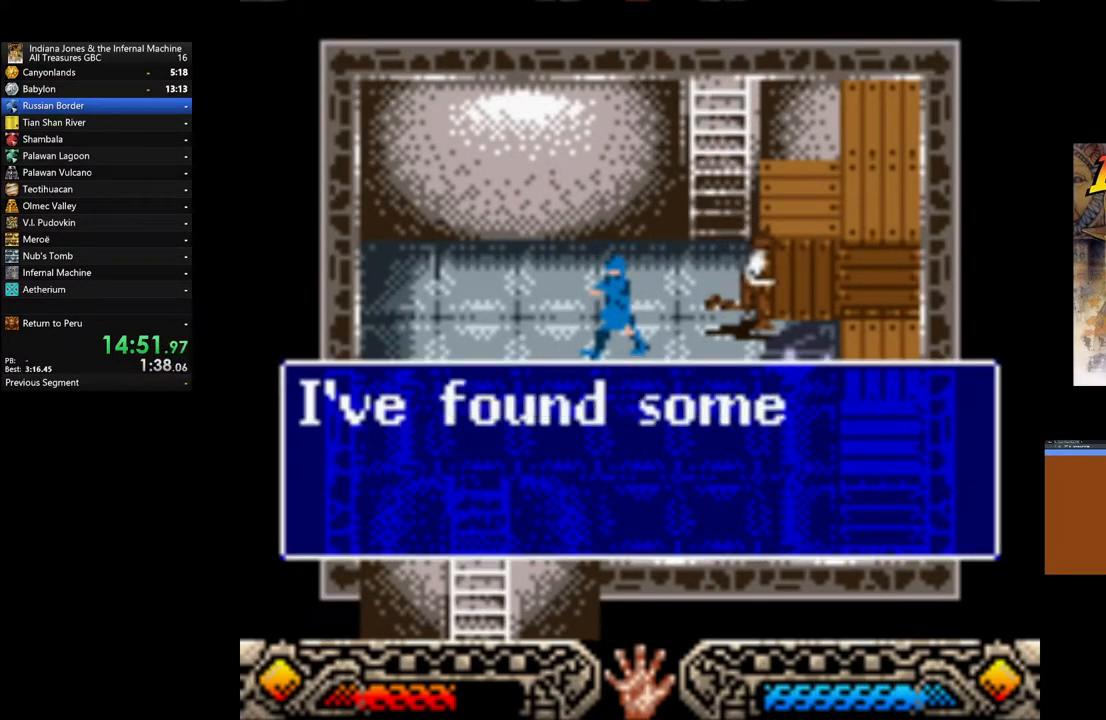
{"buttons": [], "left_stick": "left", "right_stick": "center", "events": [[33, "A", "down"], [133, "A", "up"], [217, "A", "down"], [283, "A", "up"], [383, "A", "down"], [450, "A", "up"]]}
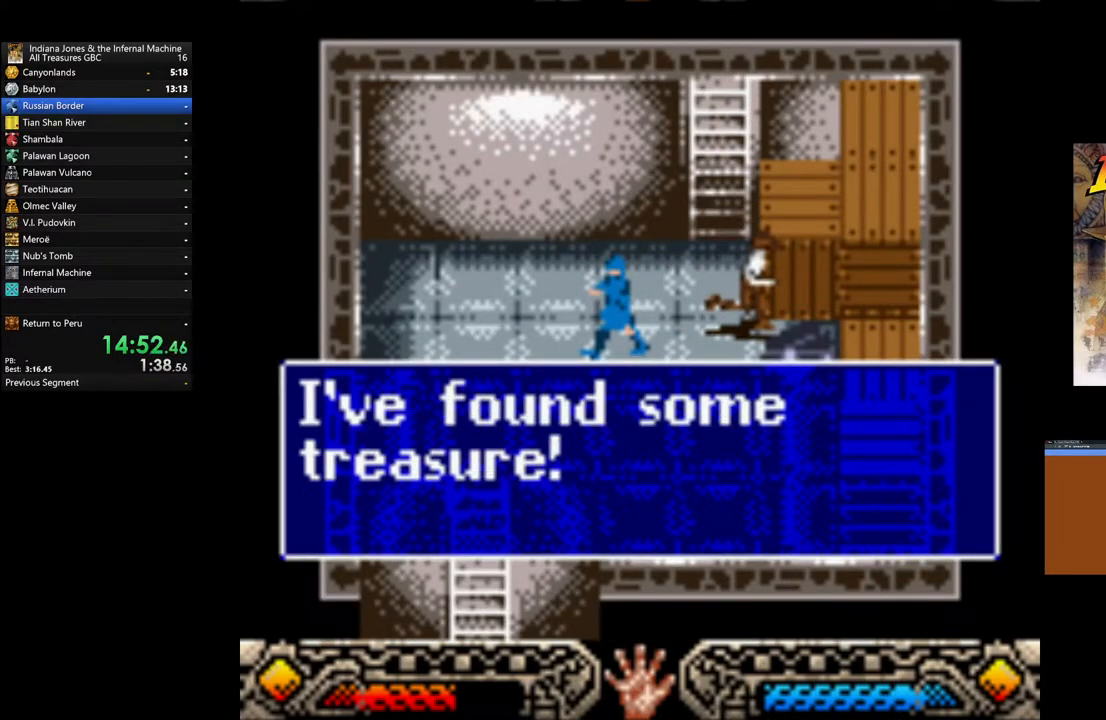
{"buttons": [], "left_stick": "left", "right_stick": "center", "events": [[167, "A", "down"], [283, "A", "up"]]}
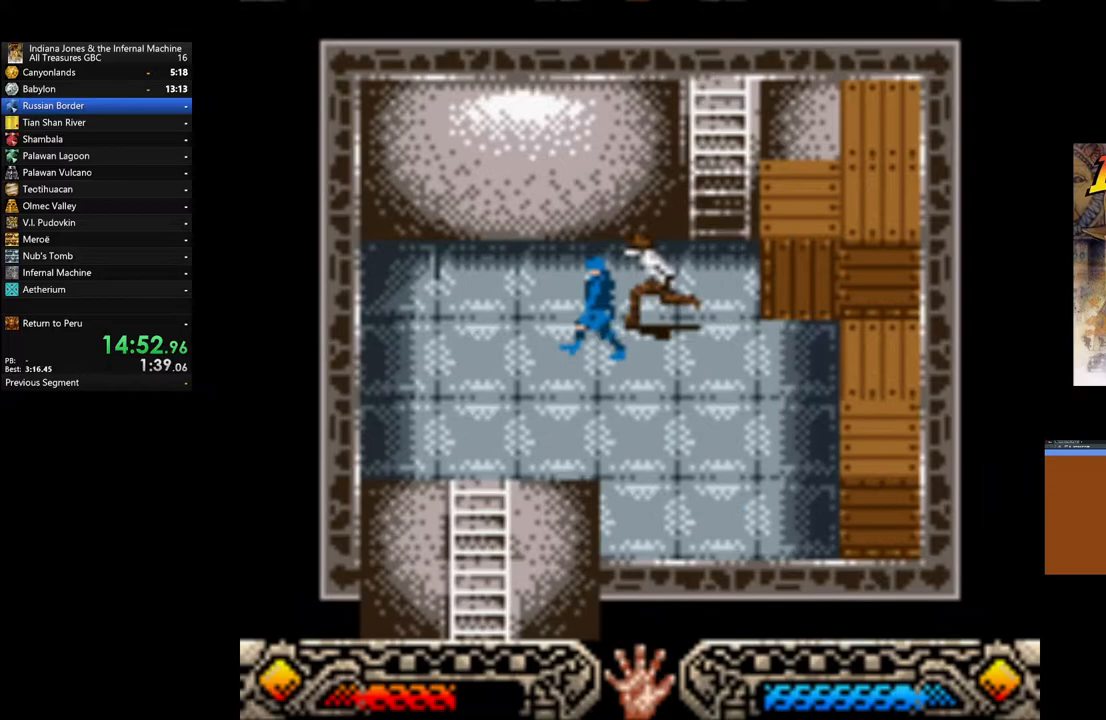
{"buttons": [], "left_stick": "left", "right_stick": "center", "events": []}
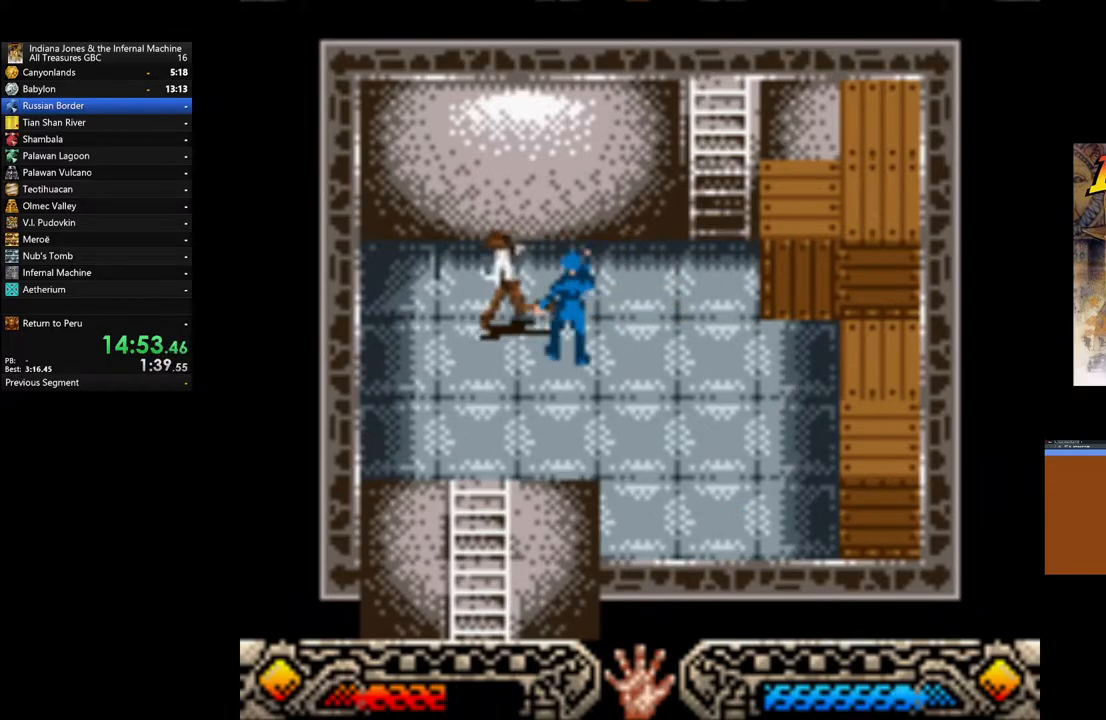
{"buttons": [], "left_stick": "down", "right_stick": "center", "events": [[83, "left_stick", "down"]]}
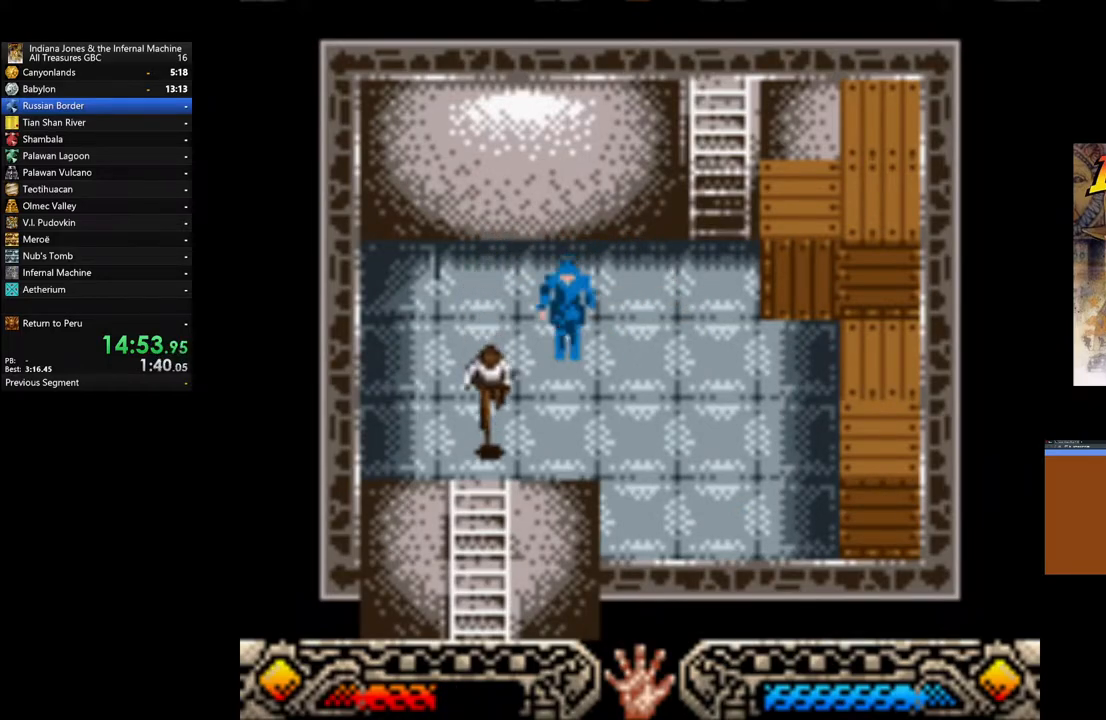
{"buttons": [], "left_stick": "down", "right_stick": "center", "events": [[100, "left_stick", "center"], [367, "left_stick", "down"]]}
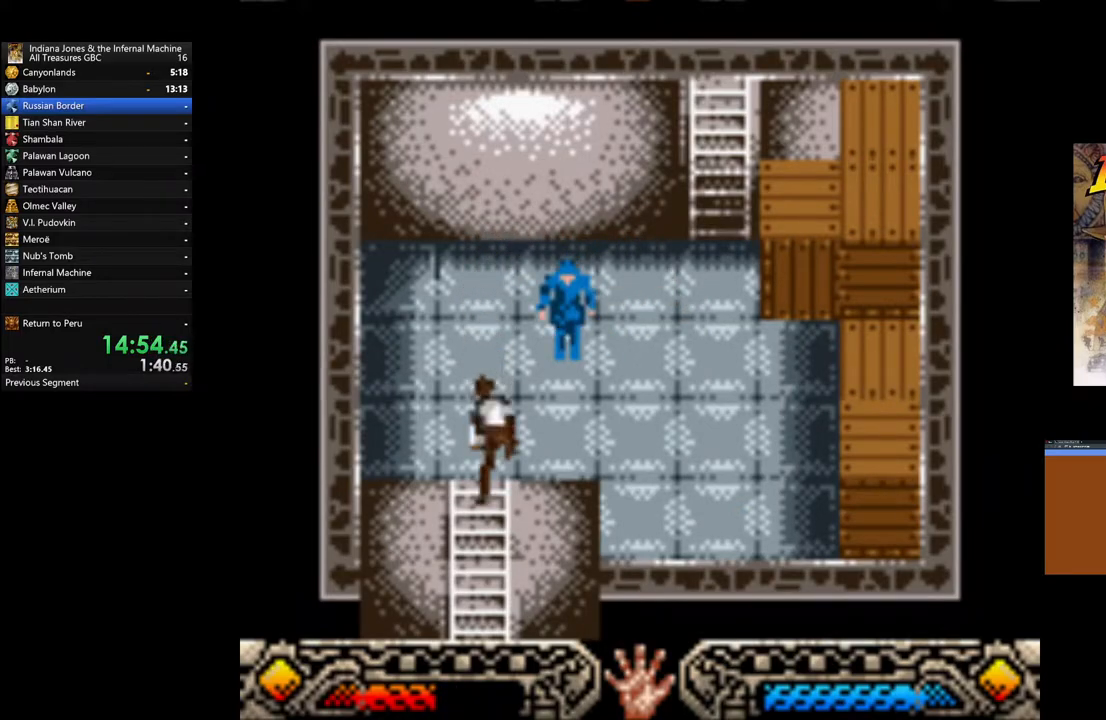
{"buttons": [], "left_stick": "down", "right_stick": "center", "events": []}
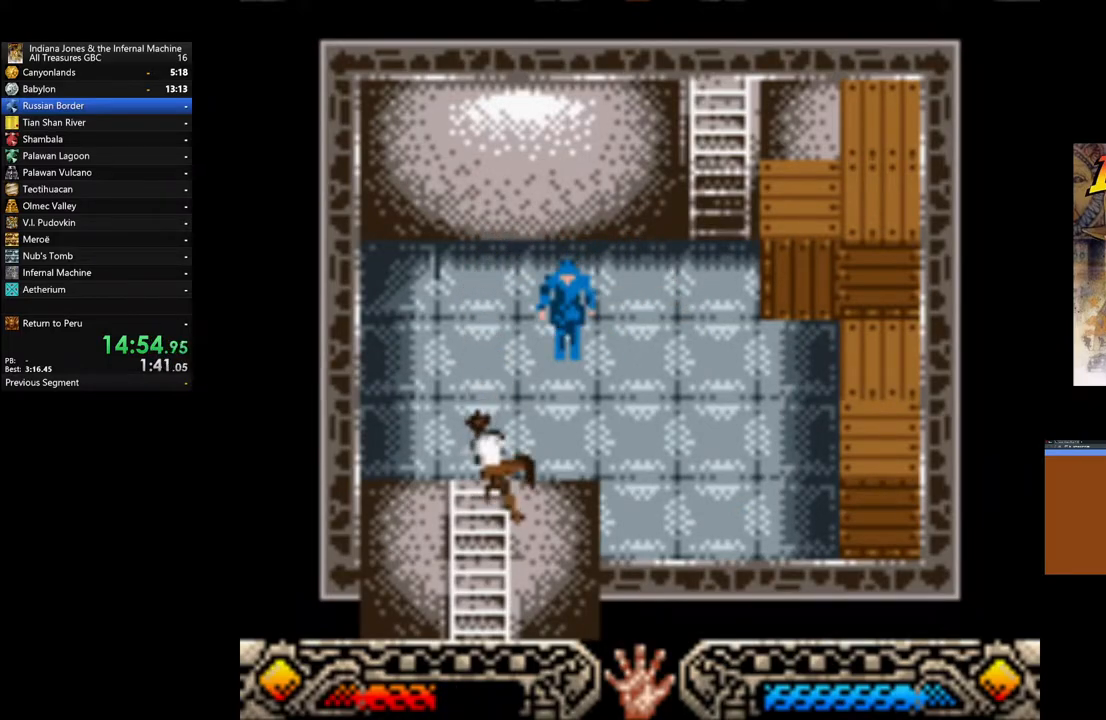
{"buttons": [], "left_stick": "down", "right_stick": "center", "events": []}
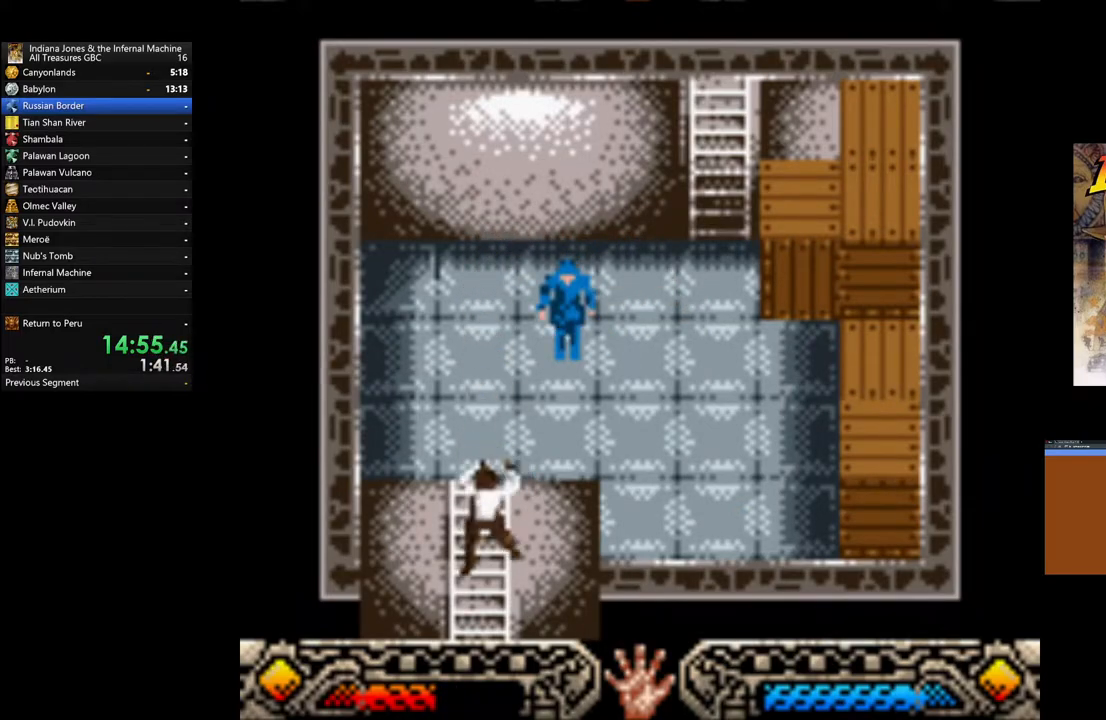
{"buttons": [], "left_stick": "down", "right_stick": "center", "events": []}
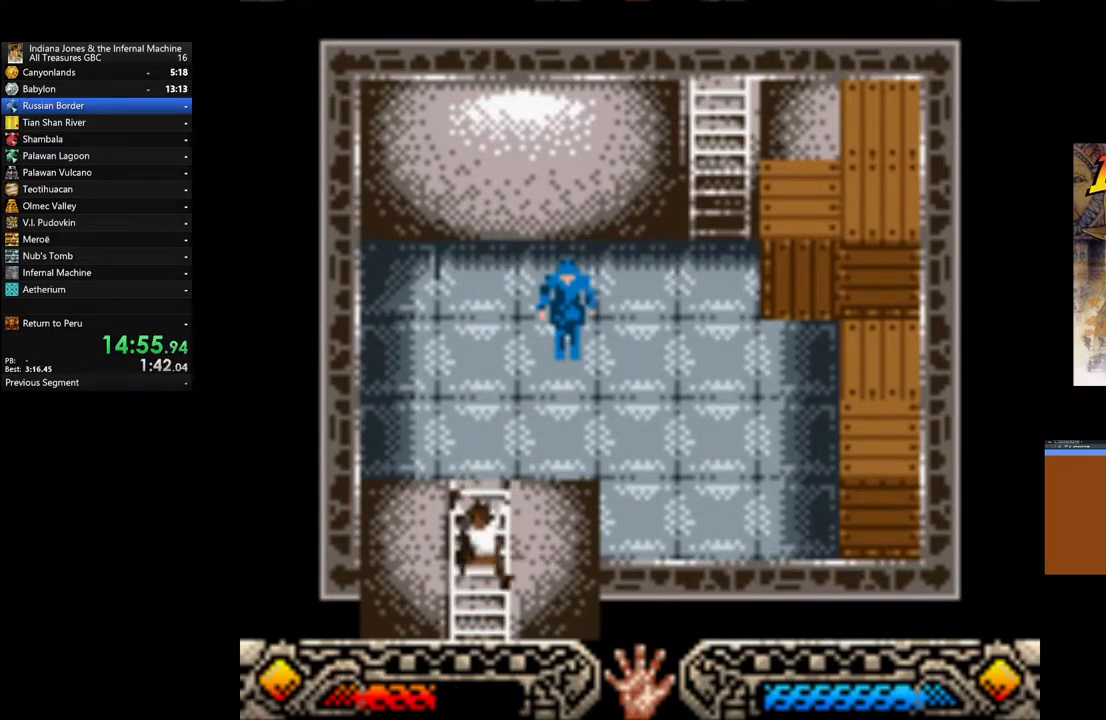
{"buttons": [], "left_stick": "down", "right_stick": "center", "events": []}
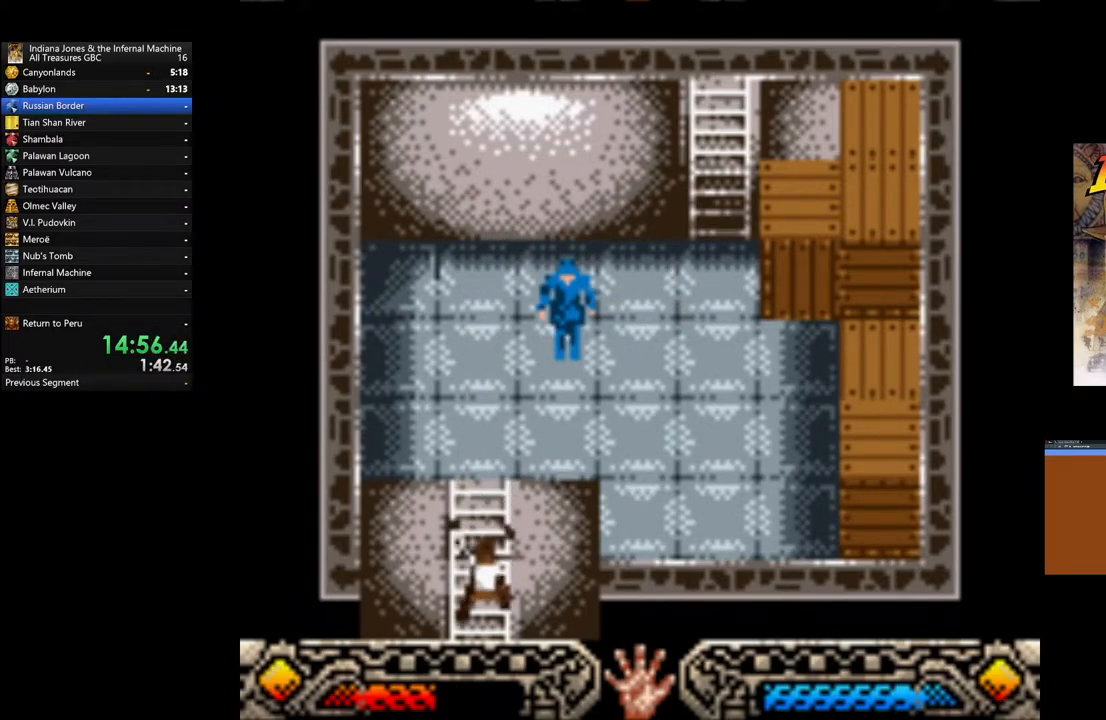
{"buttons": [], "left_stick": "down", "right_stick": "center", "events": []}